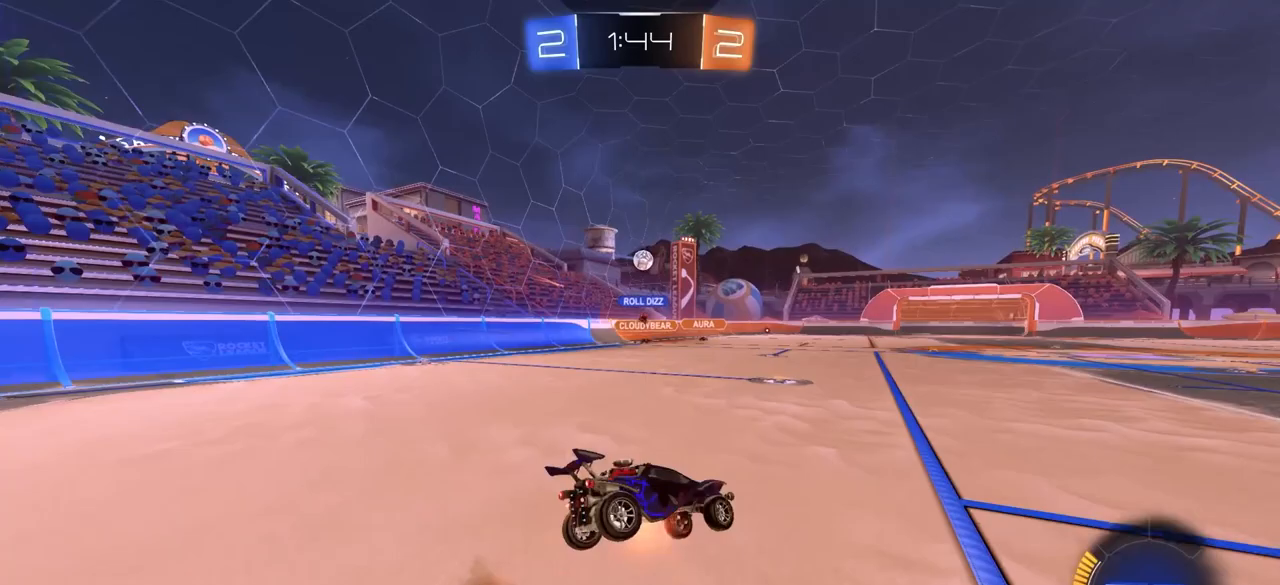
Gameplay with a controller (PlayStation layout); each line is a JSON object with the inputs held at the frame after it. "events" lists button and stick changes between this image and that frame as [ms after this image, input, new state], when the widget could be followed in between.
{"buttons": [], "left_stick": "down-left", "right_stick": "center", "events": [[67, "CROSS", "up"], [67, "left_stick", "down"], [367, "left_stick", "left"], [433, "left_stick", "down-left"]]}
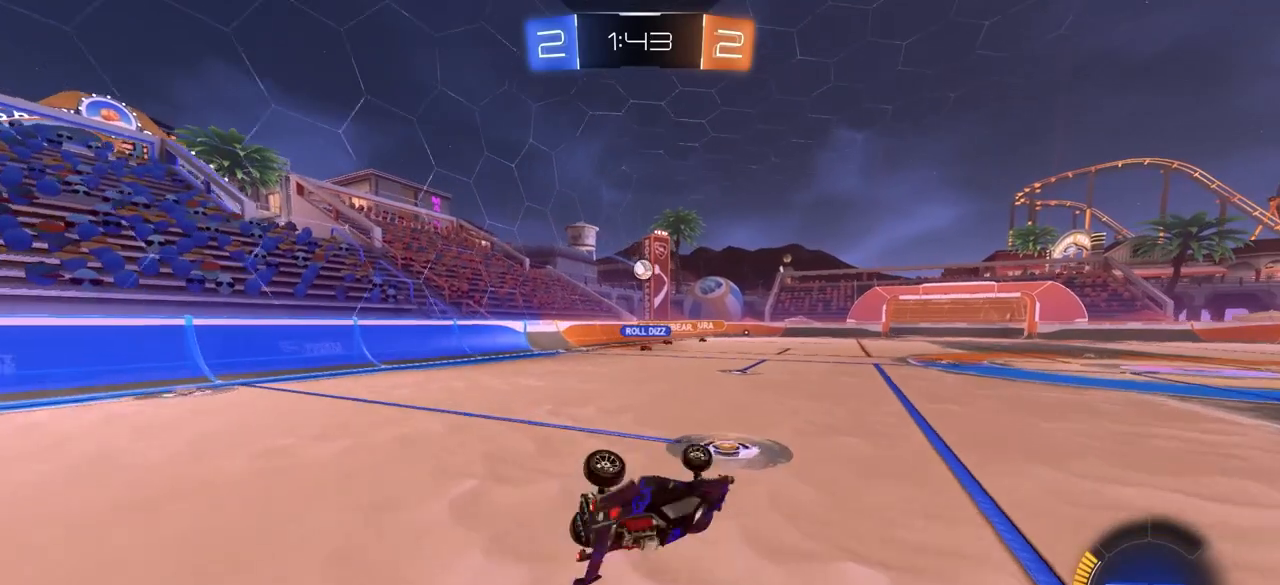
{"buttons": [], "left_stick": "left", "right_stick": "center", "events": [[117, "left_stick", "left"], [250, "left_stick", "center"], [467, "left_stick", "left"]]}
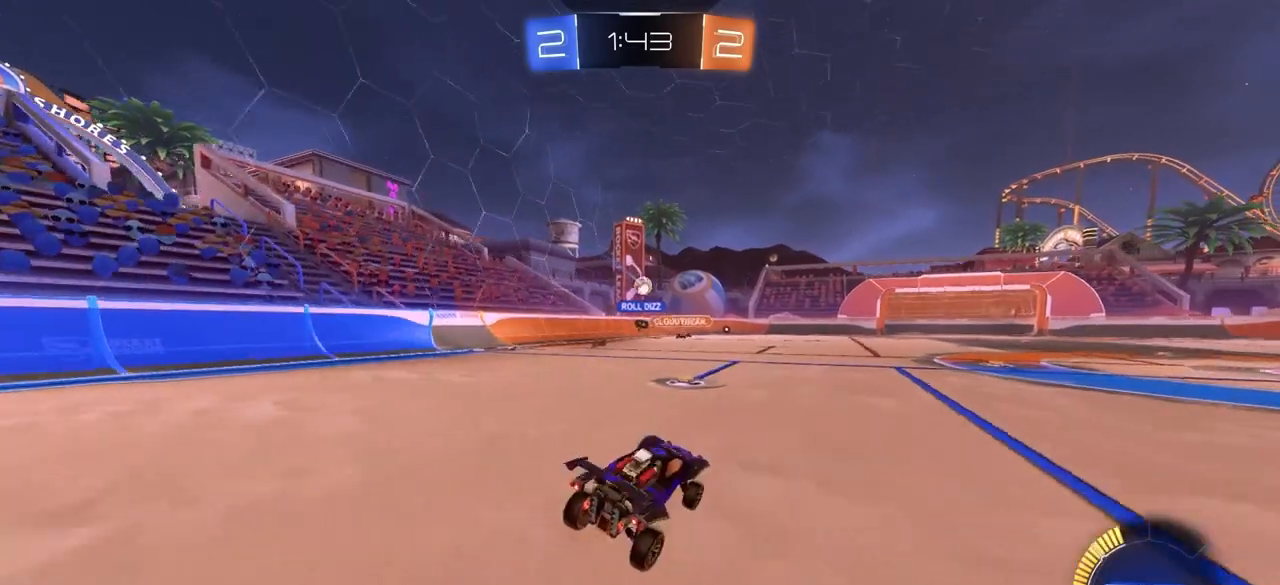
{"buttons": [], "left_stick": "down-right", "right_stick": "center", "events": [[117, "left_stick", "center"], [250, "left_stick", "left"], [400, "left_stick", "down-right"]]}
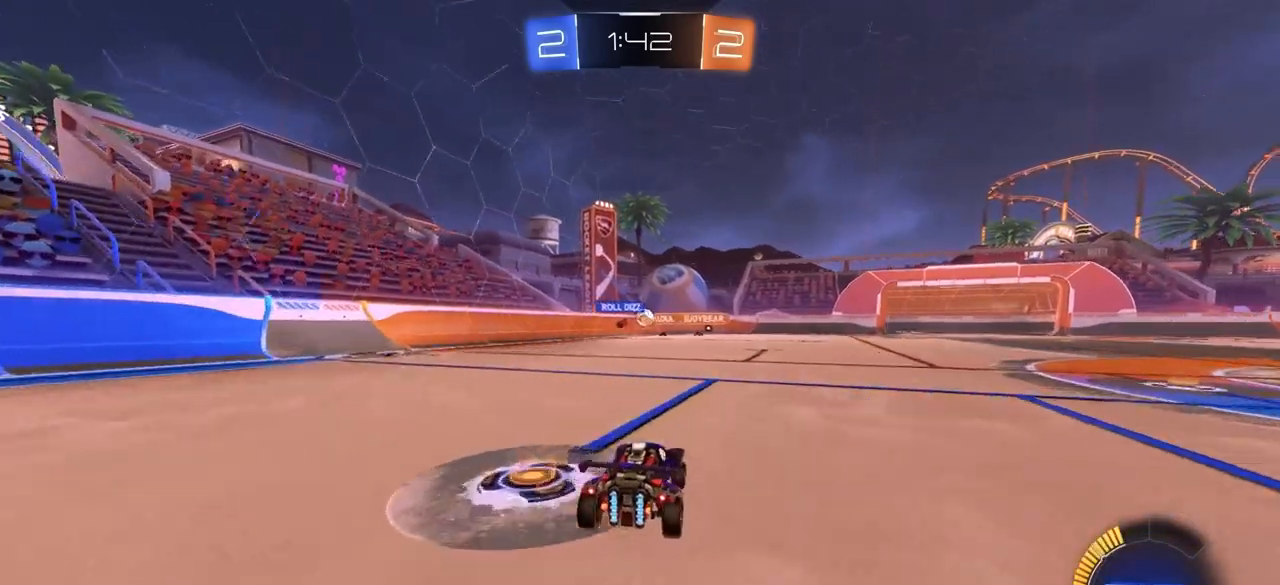
{"buttons": [], "left_stick": "center", "right_stick": "center", "events": [[83, "left_stick", "center"]]}
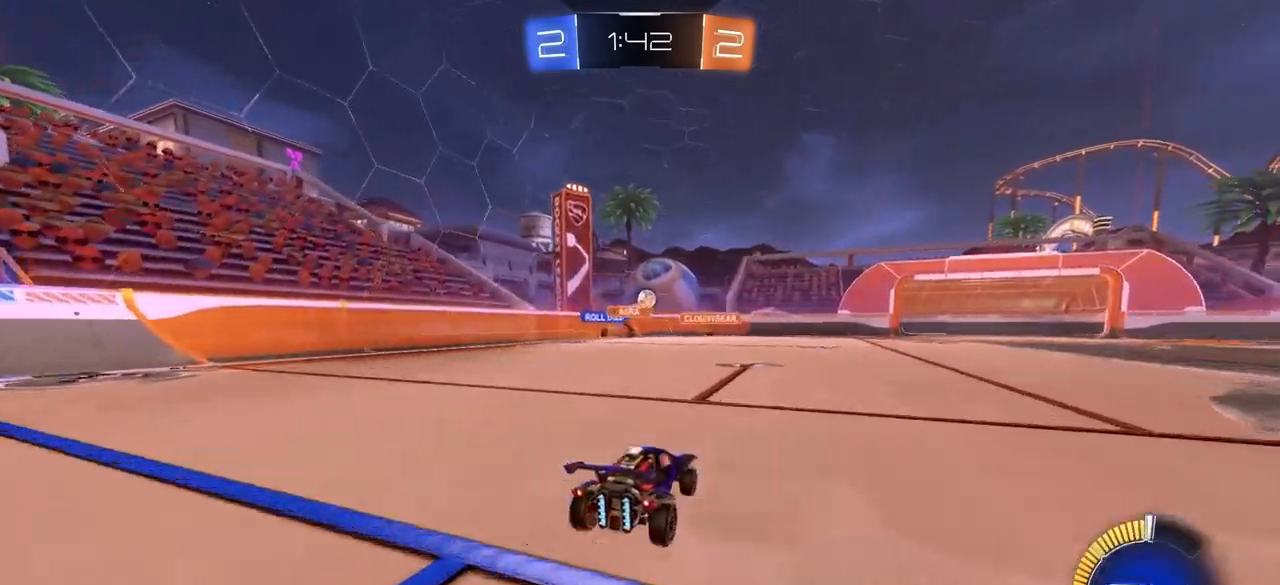
{"buttons": [], "left_stick": "center", "right_stick": "center", "events": [[150, "CIRCLE", "down"], [300, "CIRCLE", "up"], [300, "left_stick", "down-right"], [383, "left_stick", "down-left"], [483, "left_stick", "center"]]}
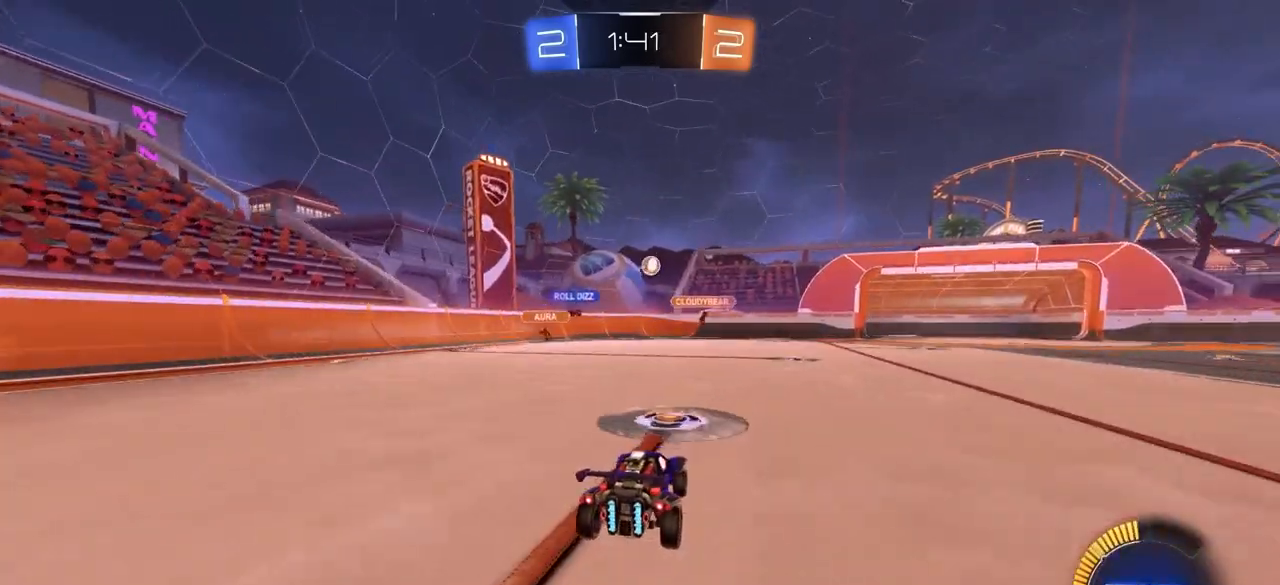
{"buttons": [], "left_stick": "right", "right_stick": "center", "events": [[100, "left_stick", "down-right"], [233, "left_stick", "down-left"], [367, "left_stick", "down-right"], [417, "left_stick", "right"]]}
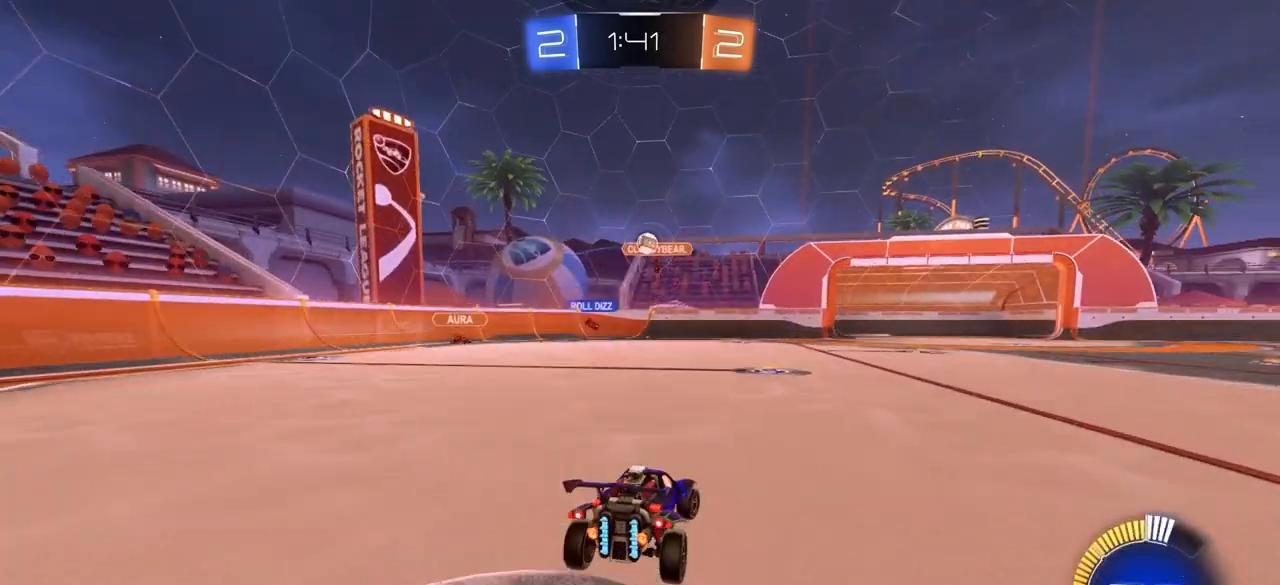
{"buttons": [], "left_stick": "down-left", "right_stick": "center", "events": [[67, "left_stick", "center"], [417, "left_stick", "left"], [467, "left_stick", "down-left"]]}
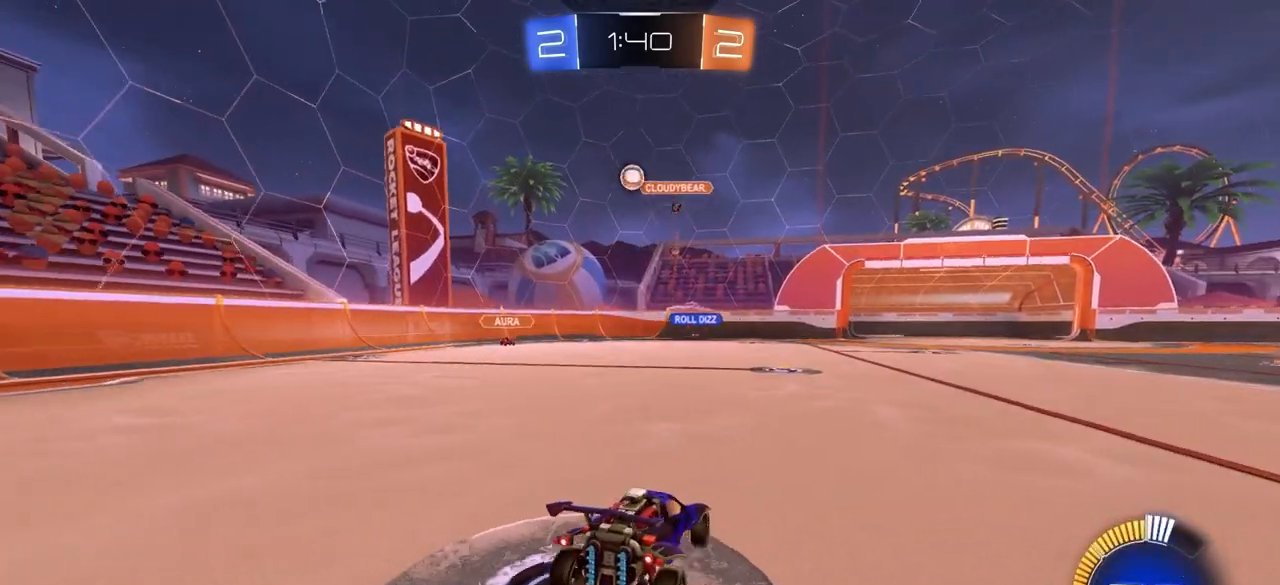
{"buttons": [], "left_stick": "up-right", "right_stick": "center", "events": [[17, "left_stick", "down"], [33, "CROSS", "down"], [117, "CROSS", "up"], [150, "CROSS", "down"], [317, "CROSS", "up"], [450, "left_stick", "up-right"]]}
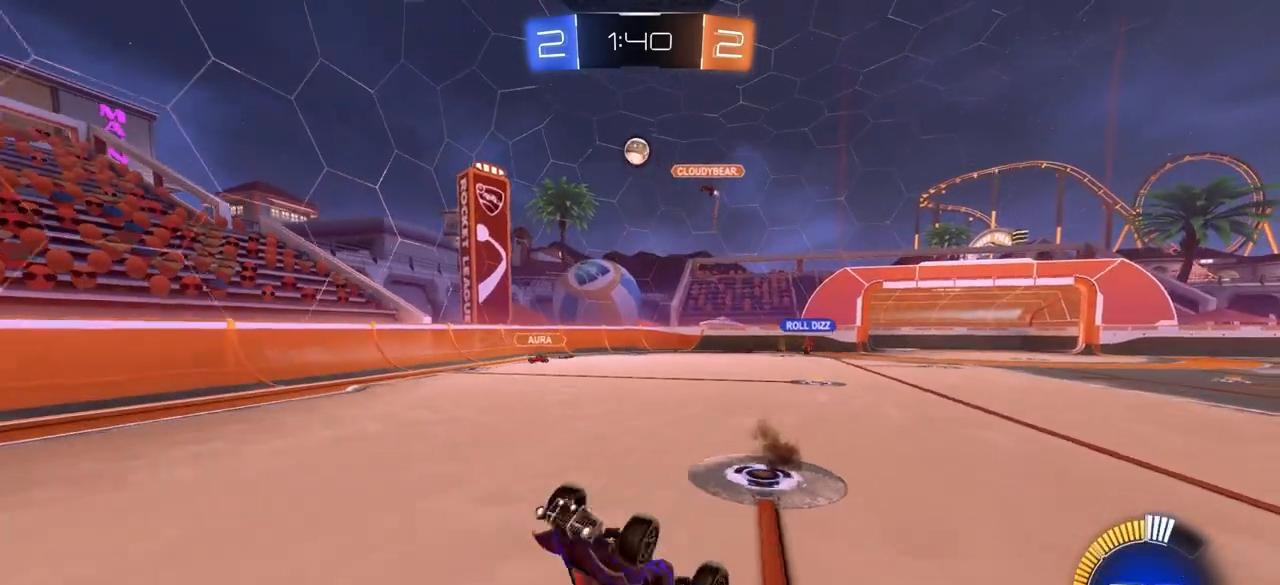
{"buttons": ["CIRCLE"], "left_stick": "center", "right_stick": "center", "events": [[150, "left_stick", "up"], [267, "left_stick", "up-left"], [483, "left_stick", "center"], [500, "CIRCLE", "down"]]}
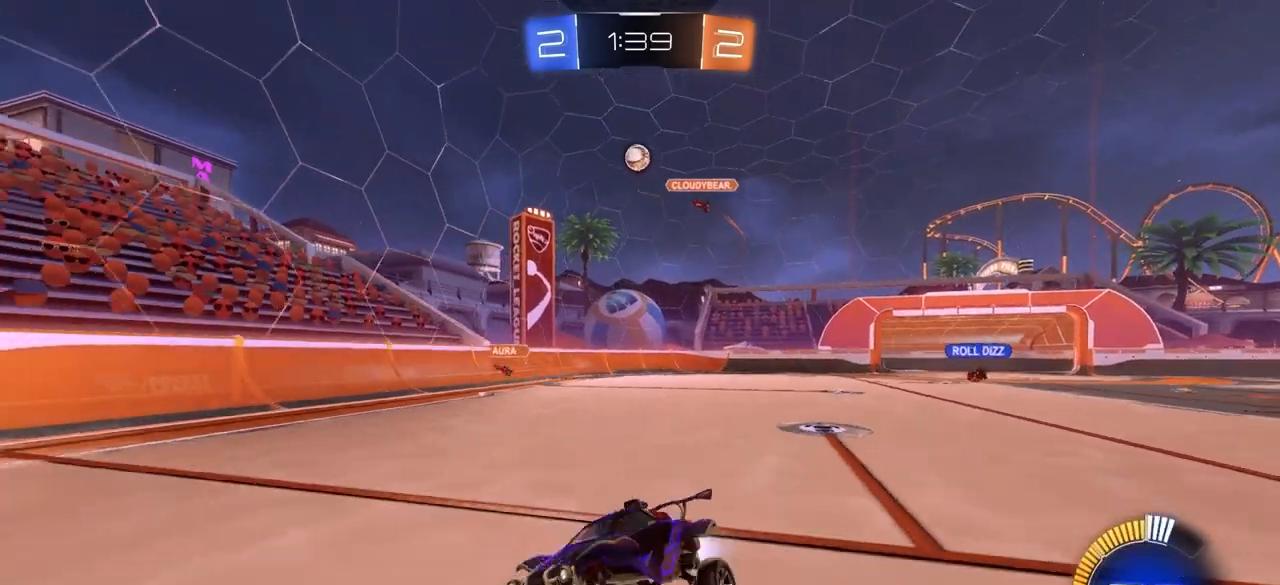
{"buttons": ["CROSS", "CIRCLE", "L3"], "left_stick": "down-right", "right_stick": "center", "events": [[283, "left_stick", "up-right"], [317, "CROSS", "down"], [367, "CROSS", "up"], [433, "CROSS", "down"], [467, "L3", "down"], [500, "left_stick", "down-right"]]}
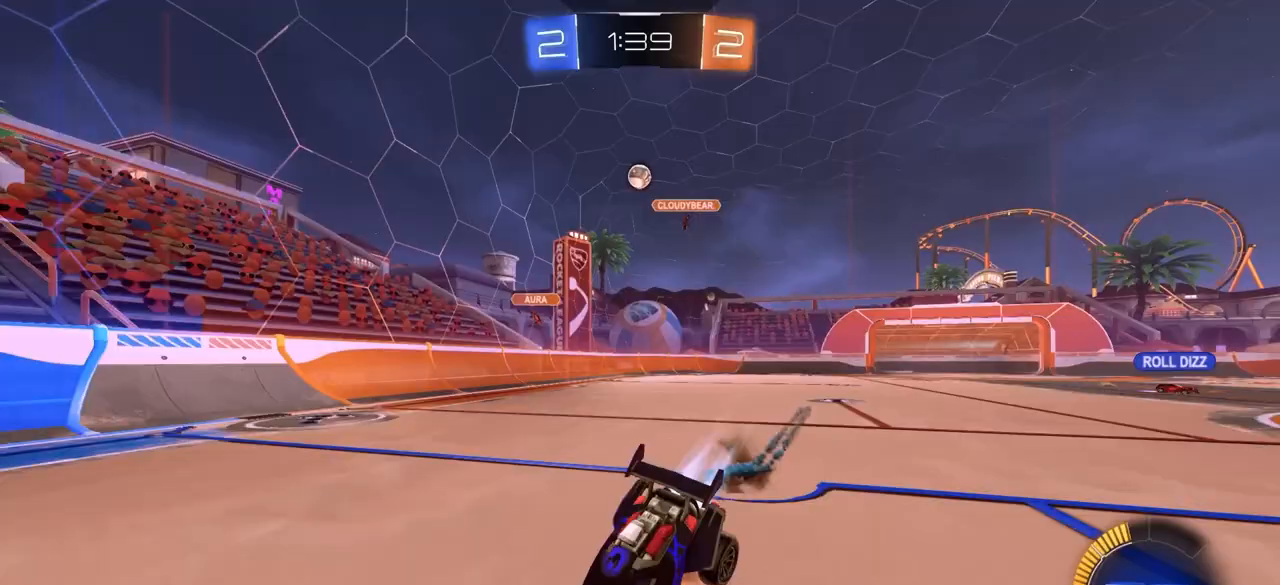
{"buttons": ["CIRCLE"], "left_stick": "down", "right_stick": "center", "events": [[17, "L3", "up"], [117, "CROSS", "up"], [350, "left_stick", "left"], [433, "left_stick", "down"]]}
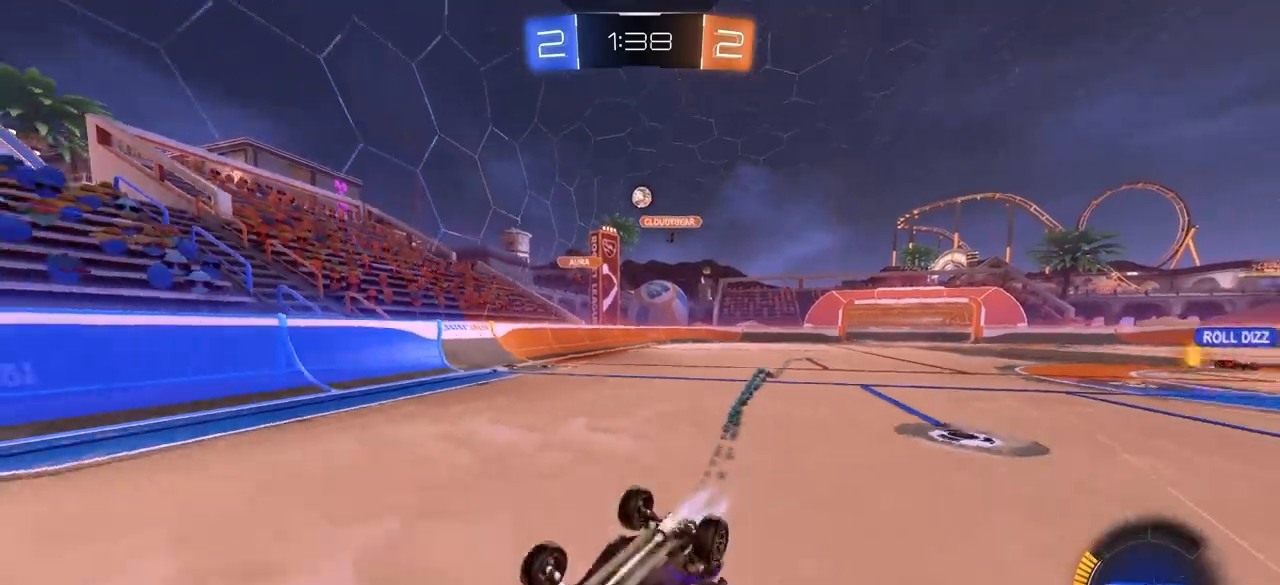
{"buttons": [], "left_stick": "center", "right_stick": "center", "events": [[117, "CIRCLE", "up"], [300, "left_stick", "center"]]}
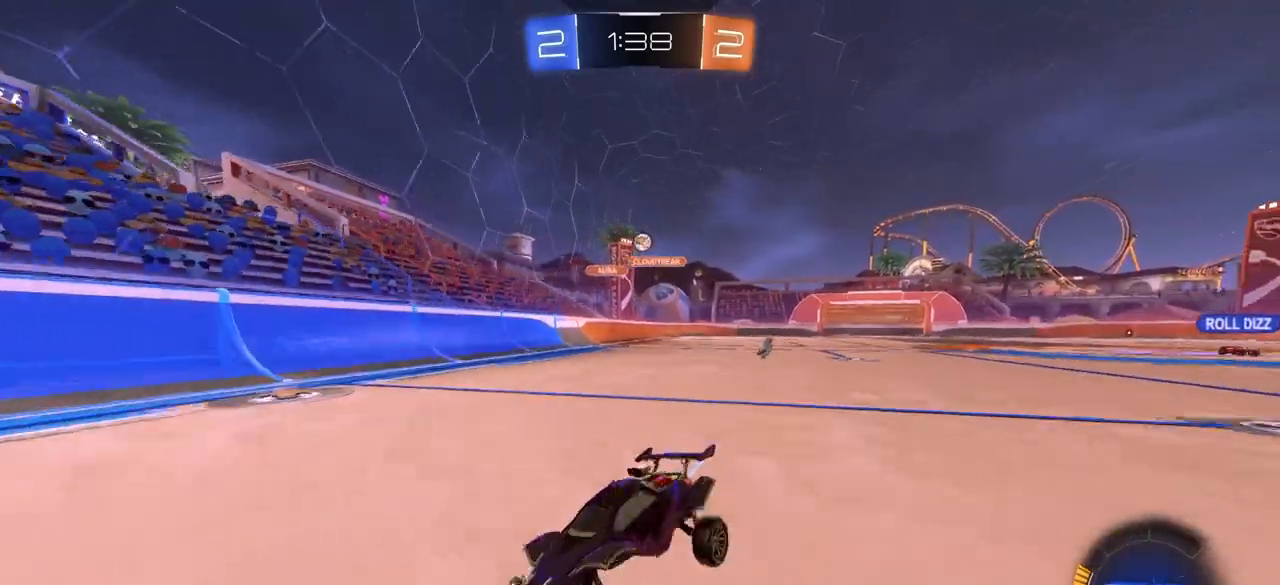
{"buttons": [], "left_stick": "left", "right_stick": "center", "events": [[50, "left_stick", "right"], [250, "left_stick", "left"]]}
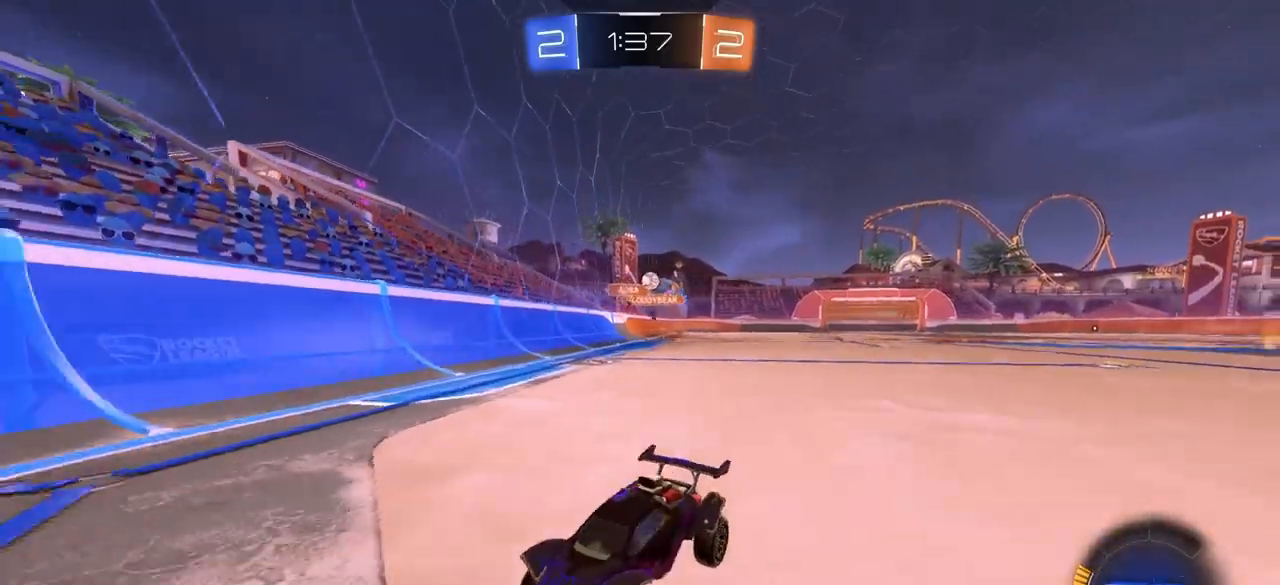
{"buttons": [], "left_stick": "left", "right_stick": "center", "events": []}
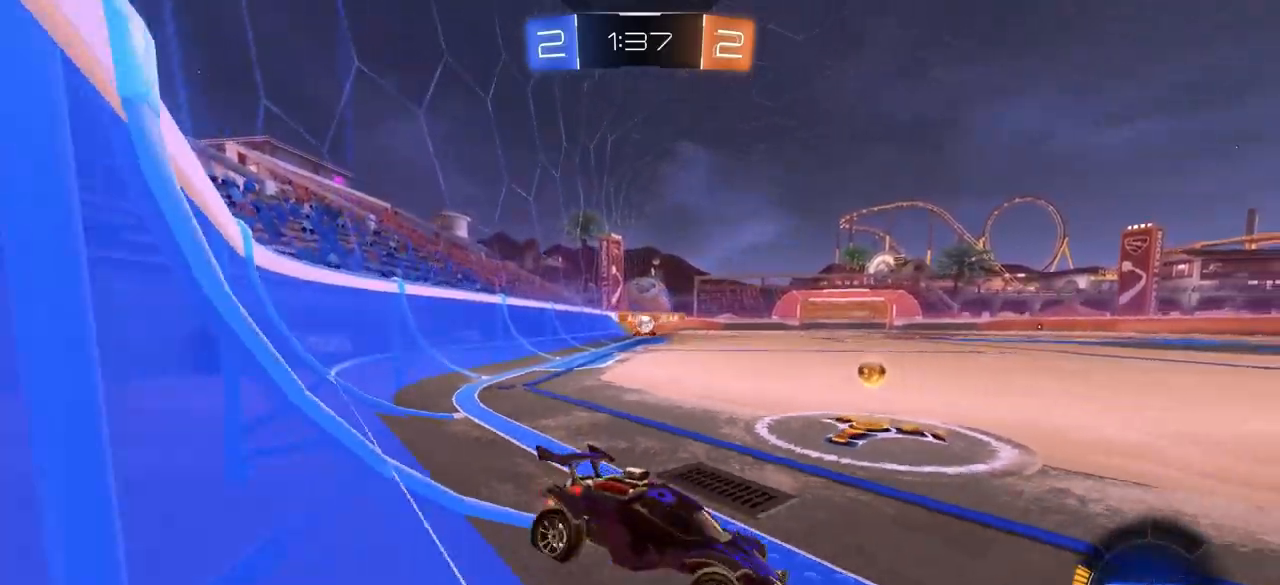
{"buttons": ["CIRCLE"], "left_stick": "center", "right_stick": "center", "events": [[250, "CIRCLE", "down"], [483, "left_stick", "center"]]}
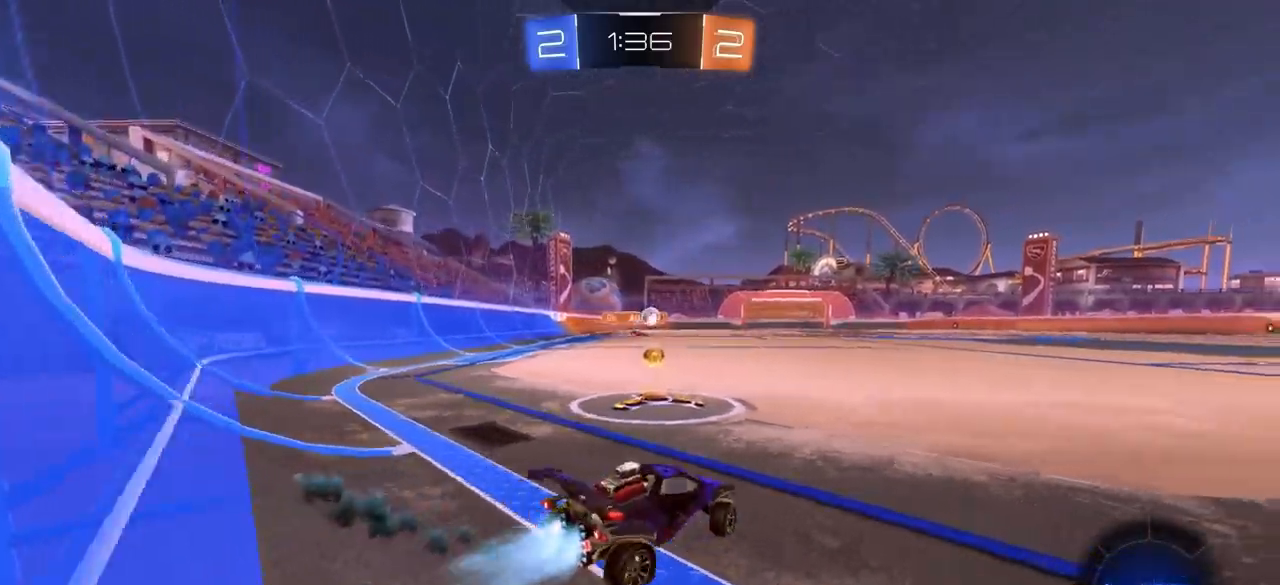
{"buttons": ["CIRCLE"], "left_stick": "center", "right_stick": "center", "events": [[17, "left_stick", "right"], [150, "left_stick", "center"]]}
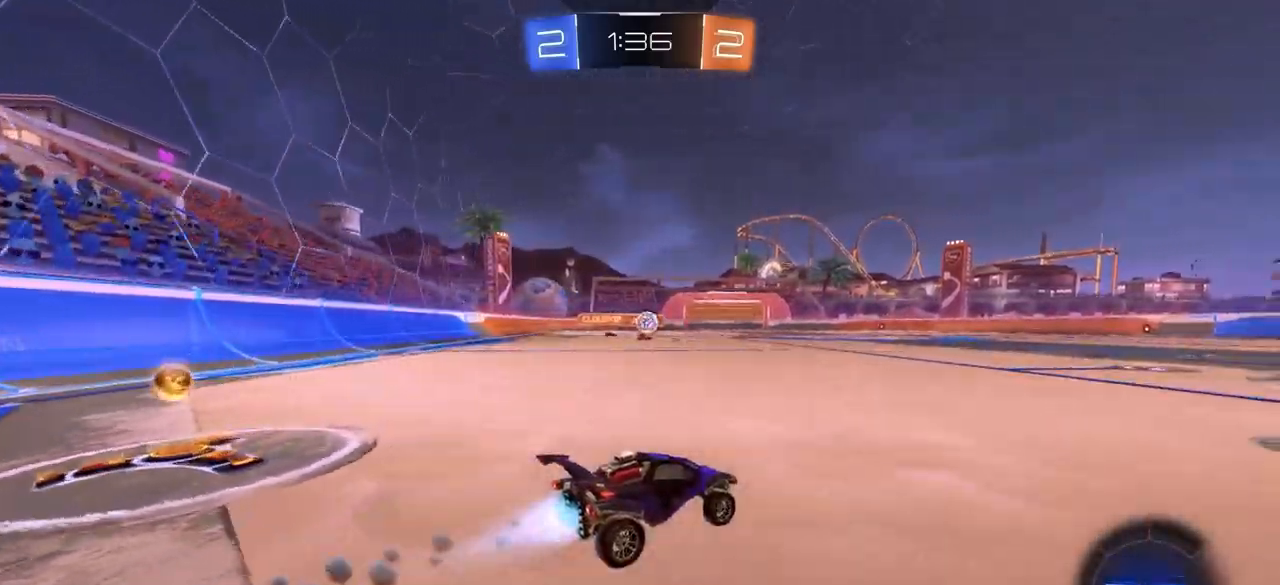
{"buttons": ["CROSS", "CIRCLE"], "left_stick": "down", "right_stick": "center", "events": [[33, "left_stick", "left"], [133, "left_stick", "center"], [183, "left_stick", "right"], [300, "CIRCLE", "up"], [350, "left_stick", "down"], [367, "CIRCLE", "down"], [367, "CROSS", "down"]]}
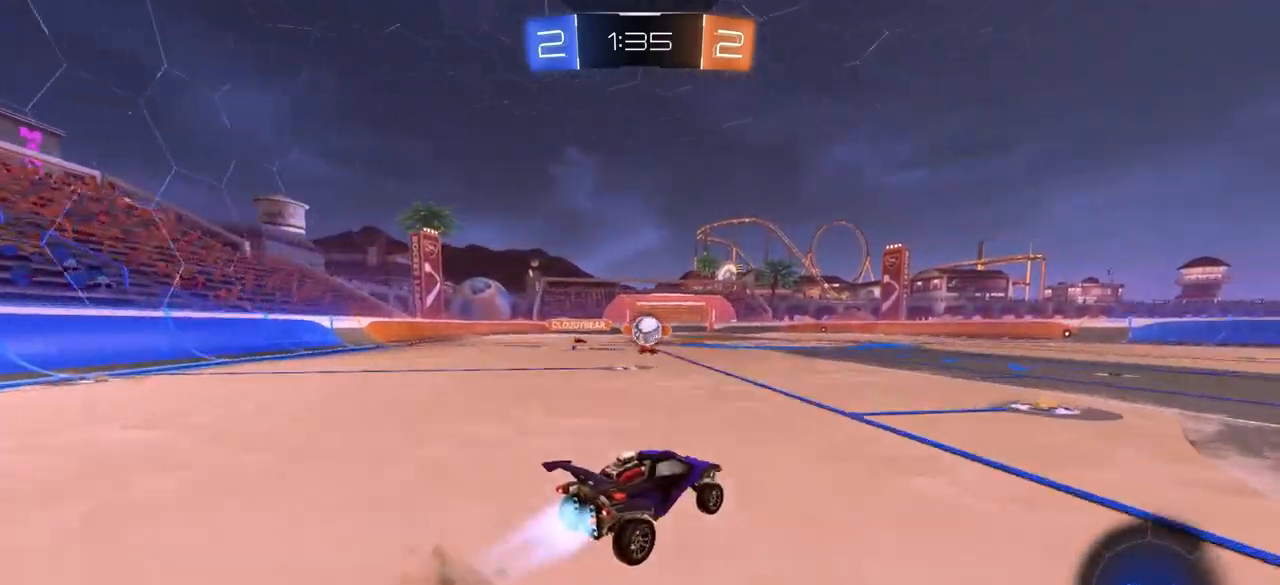
{"buttons": [], "left_stick": "center", "right_stick": "center", "events": [[117, "CROSS", "up"], [167, "CIRCLE", "up"], [167, "left_stick", "up-left"], [267, "left_stick", "center"], [367, "left_stick", "up-left"], [467, "left_stick", "center"]]}
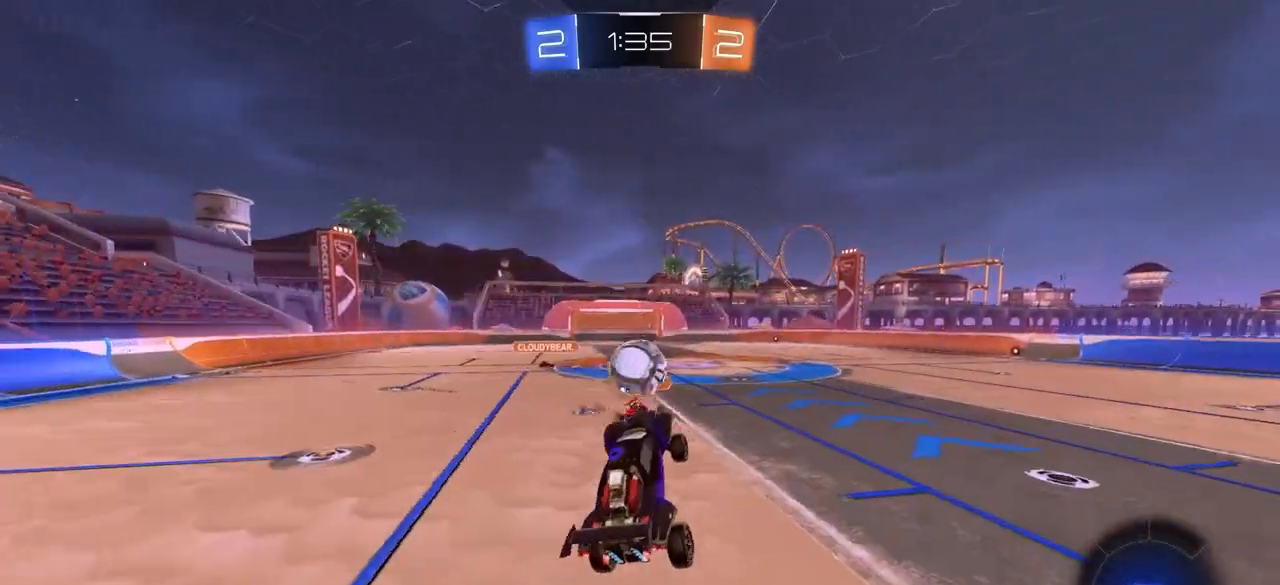
{"buttons": [], "left_stick": "down-right", "right_stick": "center", "events": [[67, "left_stick", "up-right"], [150, "left_stick", "center"], [217, "left_stick", "left"], [250, "CROSS", "down"], [300, "left_stick", "up"], [417, "CROSS", "up"], [450, "left_stick", "down-right"]]}
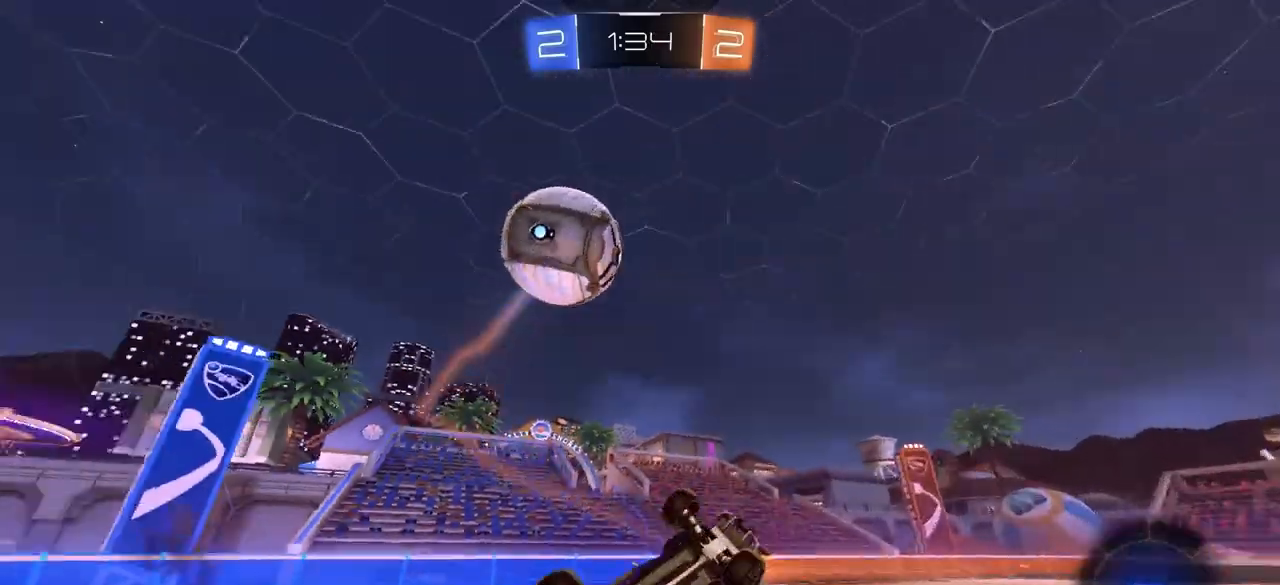
{"buttons": [], "left_stick": "right", "right_stick": "center", "events": [[217, "TRIANGLE", "down"], [317, "TRIANGLE", "up"], [433, "left_stick", "right"]]}
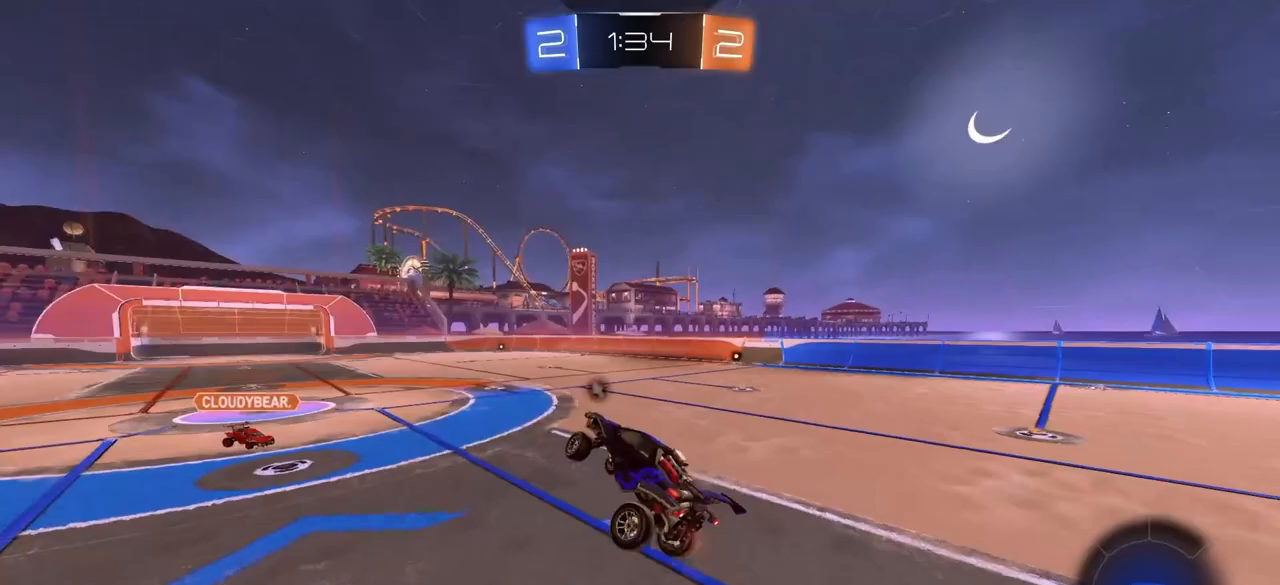
{"buttons": ["CIRCLE"], "left_stick": "center", "right_stick": "center", "events": [[17, "left_stick", "up-right"], [133, "left_stick", "center"], [317, "CIRCLE", "down"]]}
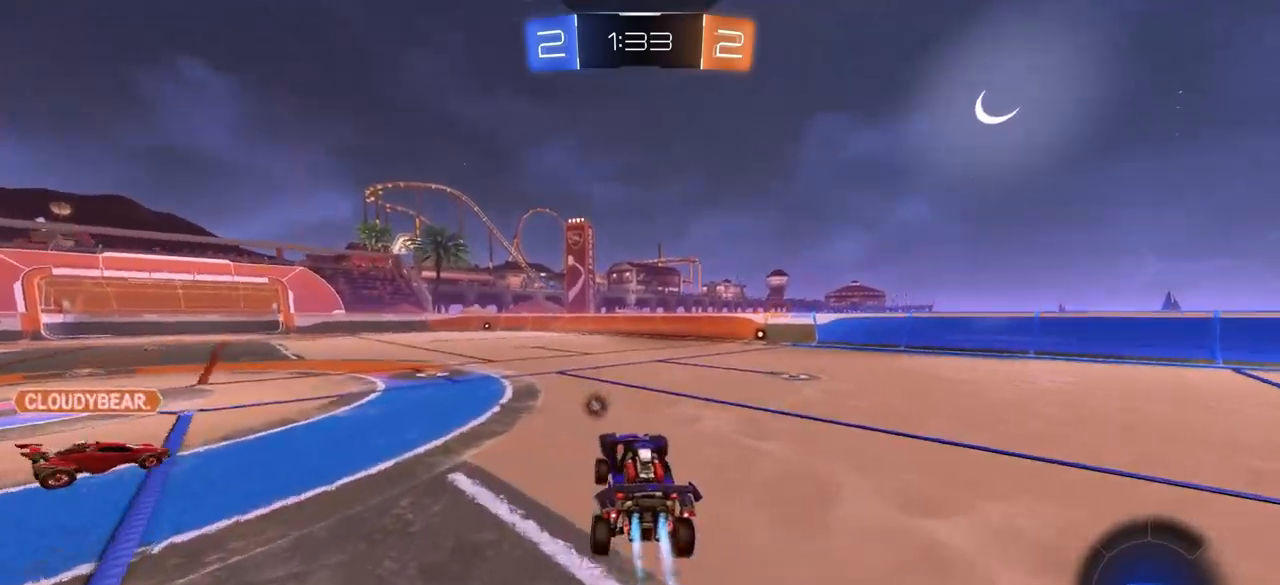
{"buttons": ["CIRCLE"], "left_stick": "center", "right_stick": "center", "events": [[217, "left_stick", "right"], [400, "left_stick", "center"]]}
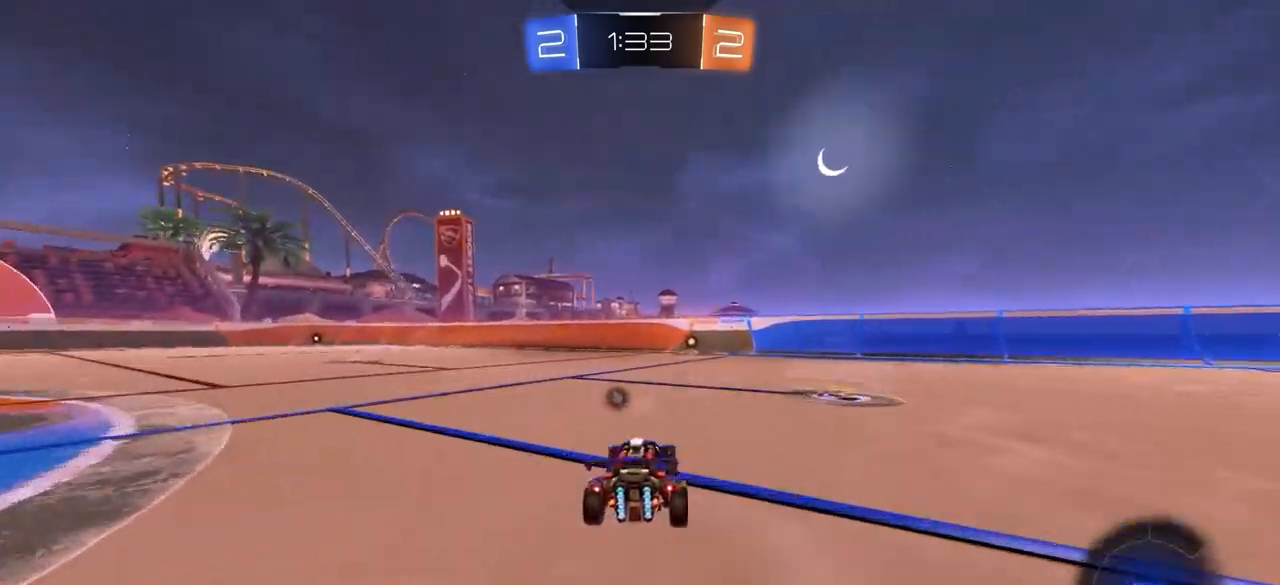
{"buttons": [], "left_stick": "center", "right_stick": "center", "events": [[100, "TRIANGLE", "down"], [217, "TRIANGLE", "up"], [267, "CIRCLE", "up"]]}
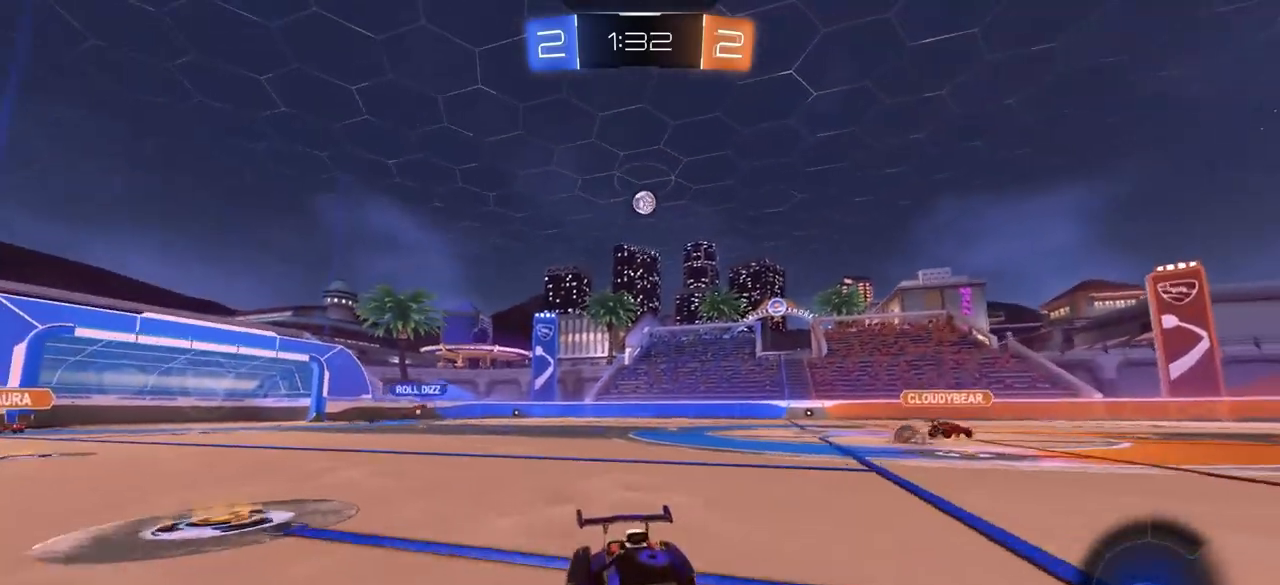
{"buttons": [], "left_stick": "center", "right_stick": "center", "events": []}
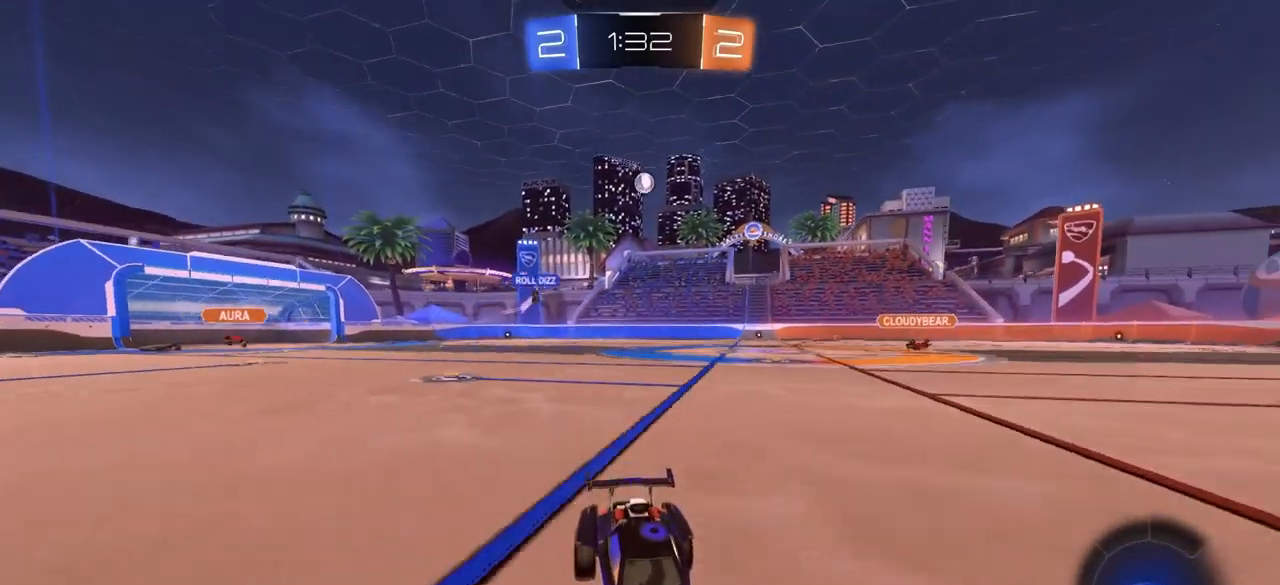
{"buttons": ["CIRCLE"], "left_stick": "left", "right_stick": "center", "events": [[67, "left_stick", "left"], [333, "CIRCLE", "down"]]}
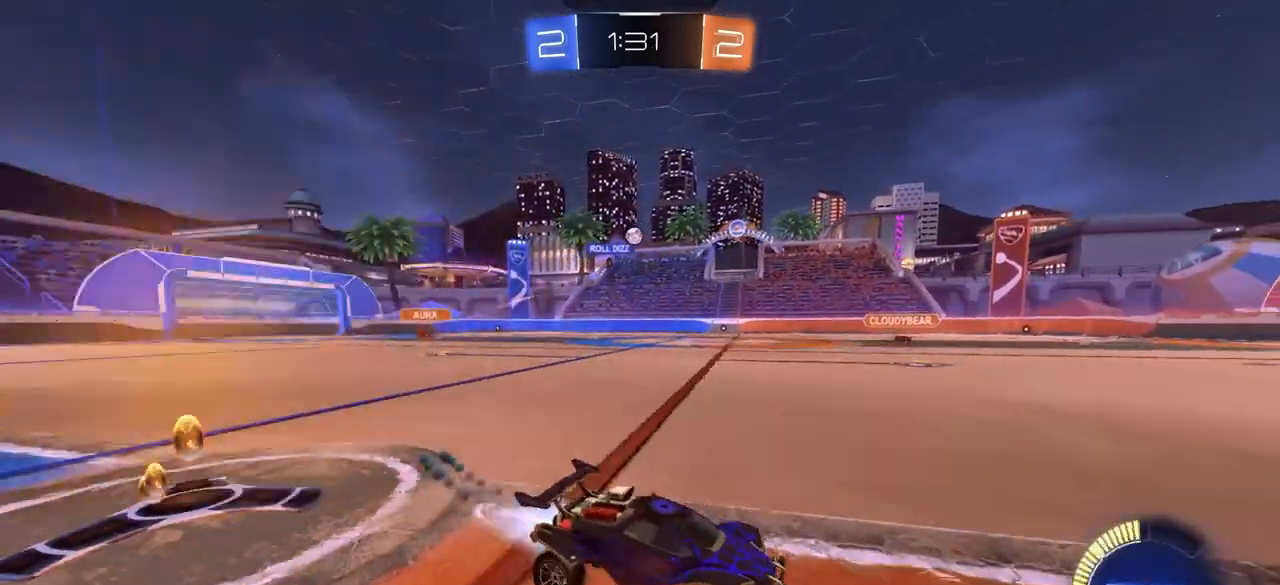
{"buttons": [], "left_stick": "left", "right_stick": "center", "events": [[333, "left_stick", "center"], [467, "left_stick", "left"], [500, "CIRCLE", "up"]]}
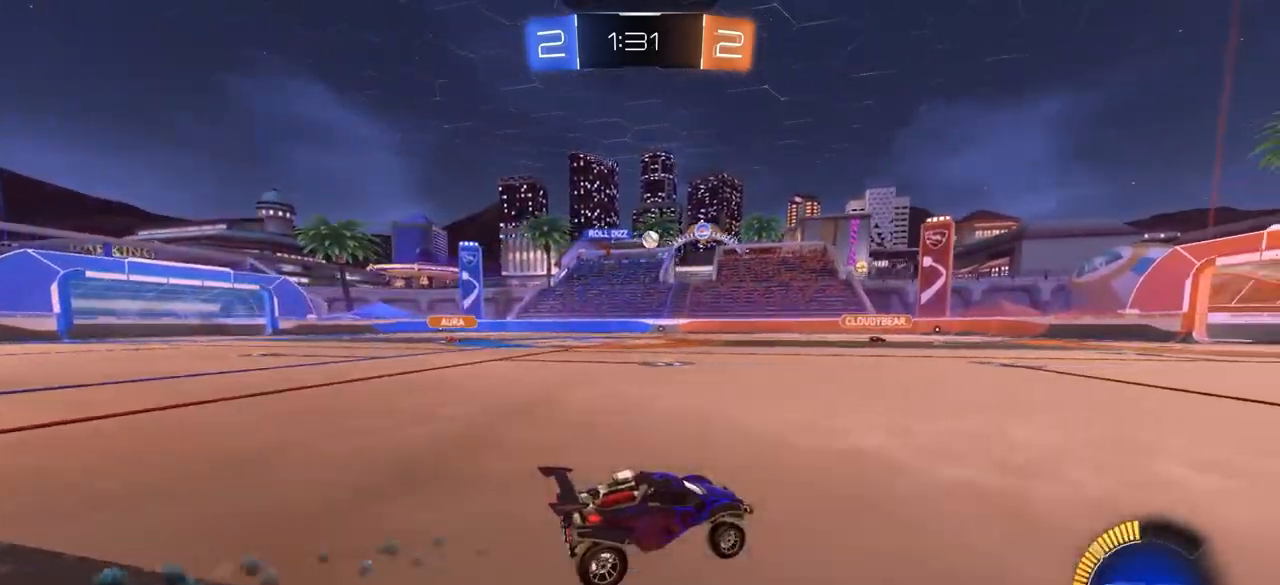
{"buttons": ["CIRCLE"], "left_stick": "left", "right_stick": "center", "events": [[467, "CIRCLE", "down"]]}
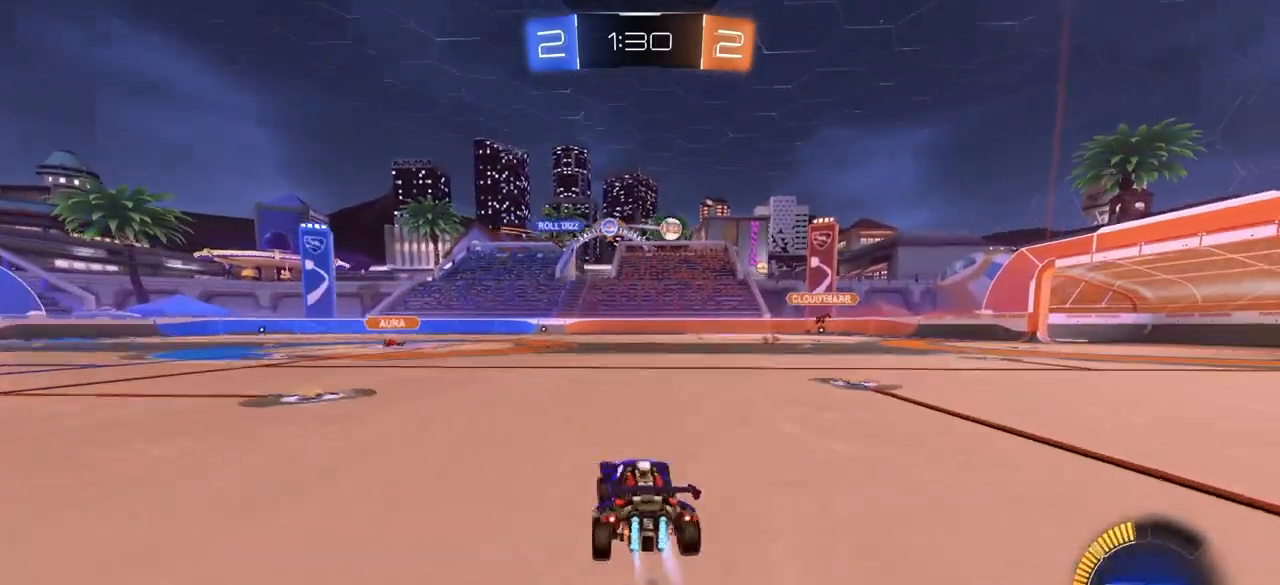
{"buttons": ["CIRCLE"], "left_stick": "center", "right_stick": "center", "events": [[67, "left_stick", "center"]]}
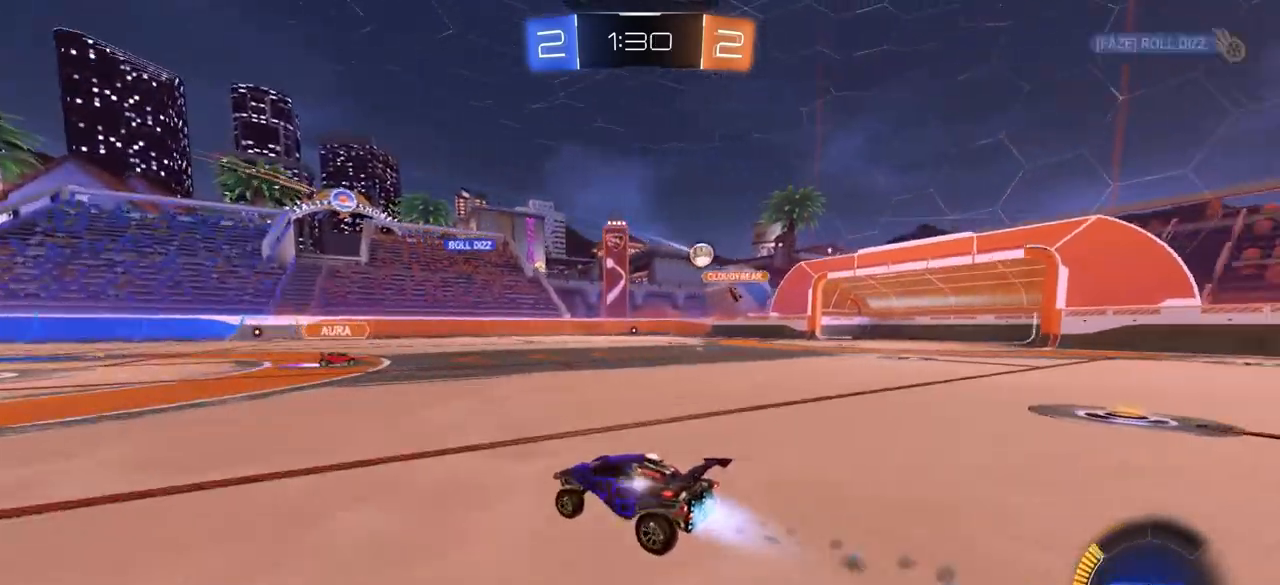
{"buttons": [], "left_stick": "right", "right_stick": "center", "events": [[33, "CIRCLE", "up"], [500, "left_stick", "right"]]}
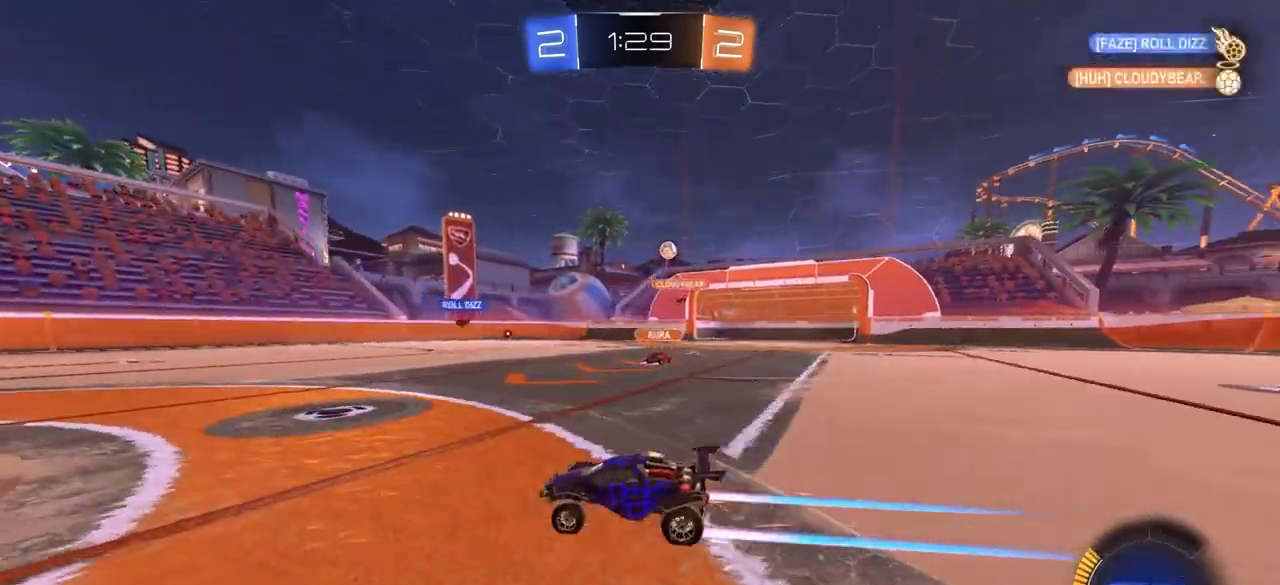
{"buttons": [], "left_stick": "right", "right_stick": "center", "events": [[150, "left_stick", "center"], [233, "left_stick", "right"]]}